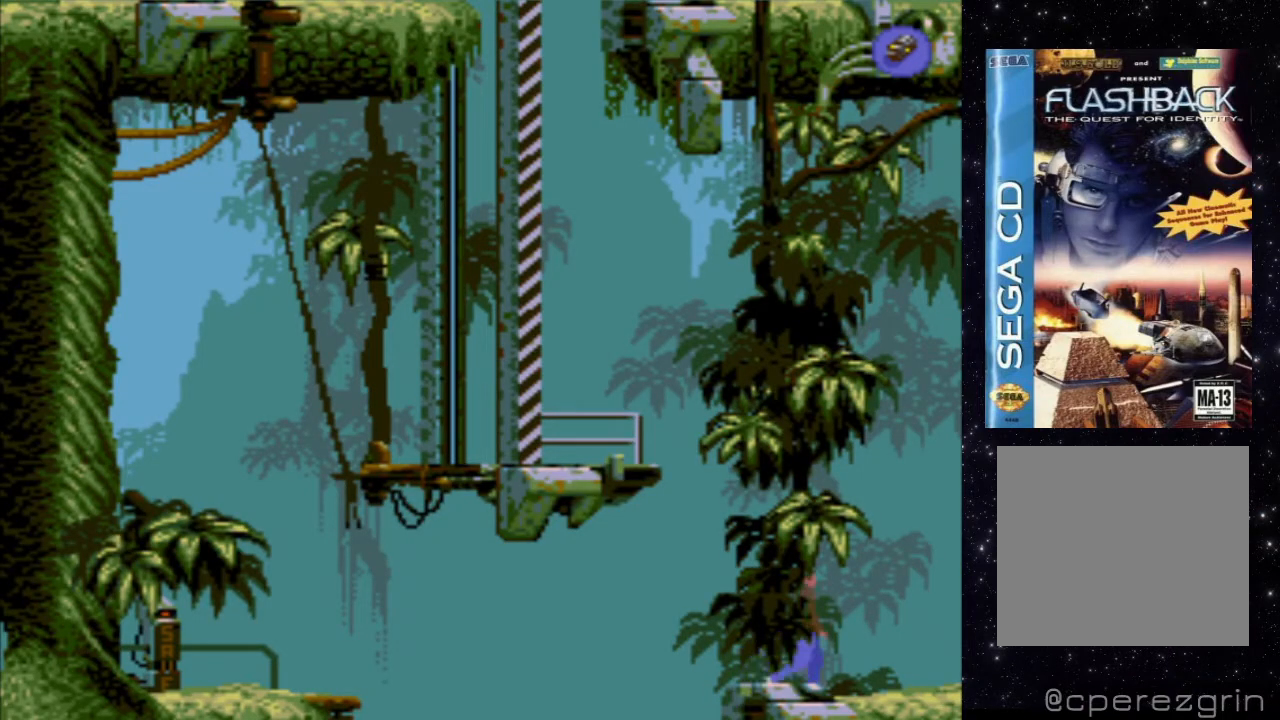
Gameplay with a controller (Xbox layout); each line is a JSON object with the inputs held at the frame after it. "events" lists button and stick changes between this image and that frame as [ms after this image, input, new state], when the widget could be followed in between. Not read: L3 R3 left_stick right_stick.
{"buttons": ["DPAD_RIGHT"], "events": []}
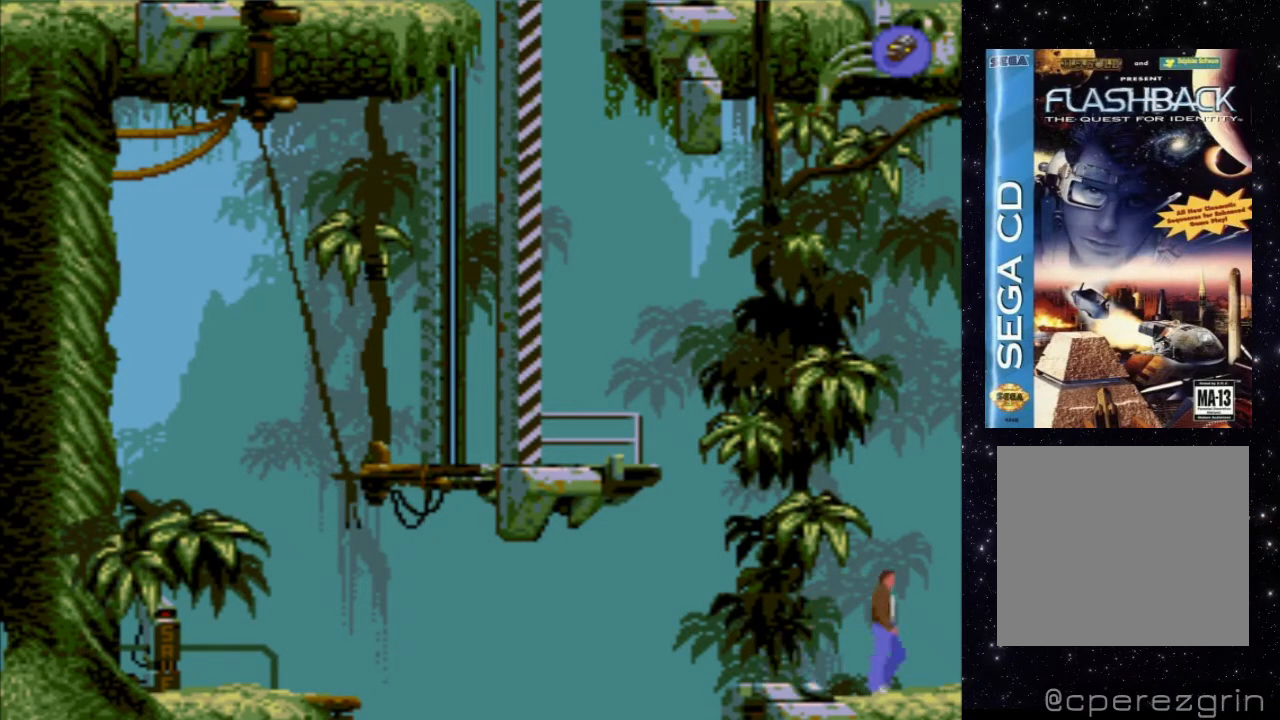
{"buttons": ["DPAD_RIGHT"], "events": []}
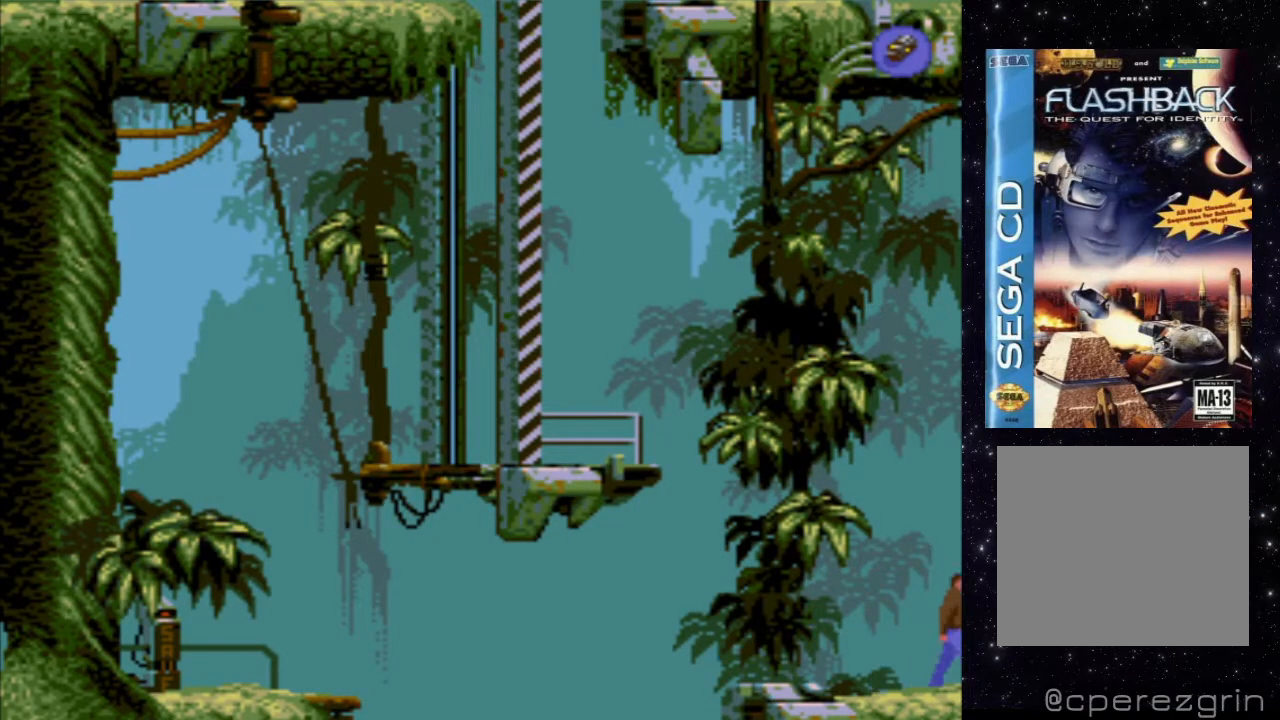
{"buttons": [], "events": [[260, "DPAD_RIGHT", "up"]]}
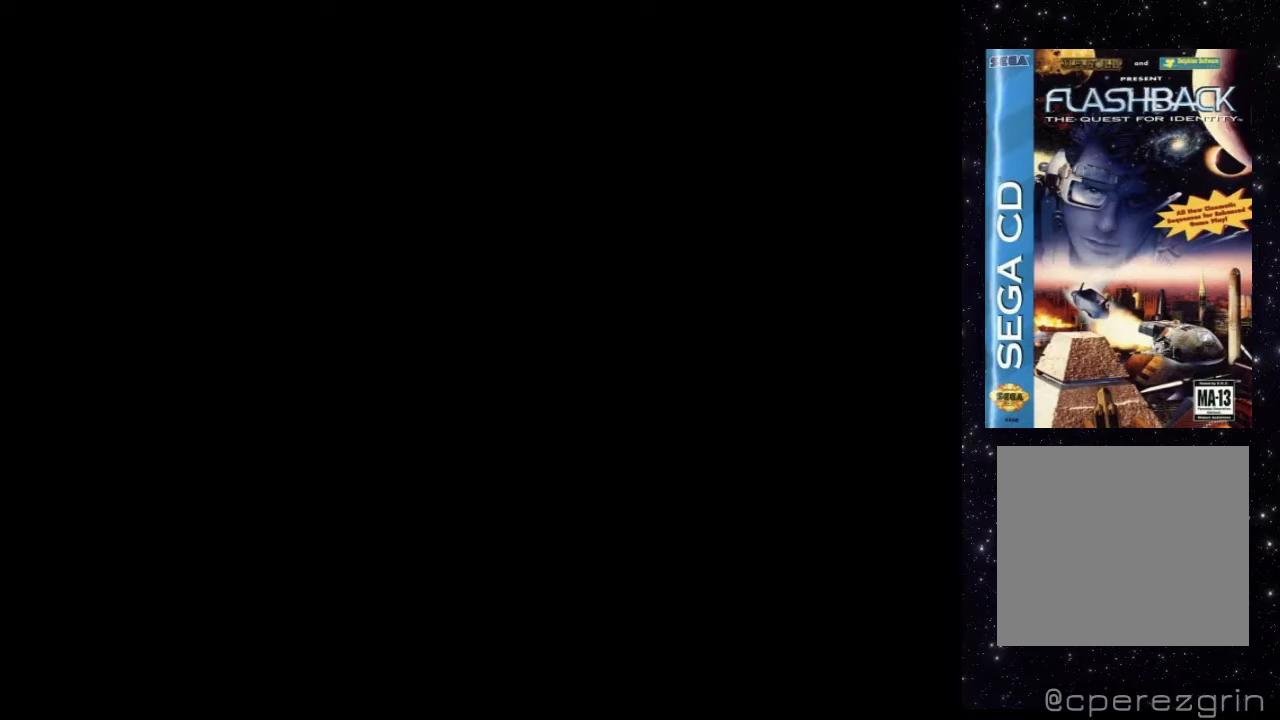
{"buttons": [], "events": []}
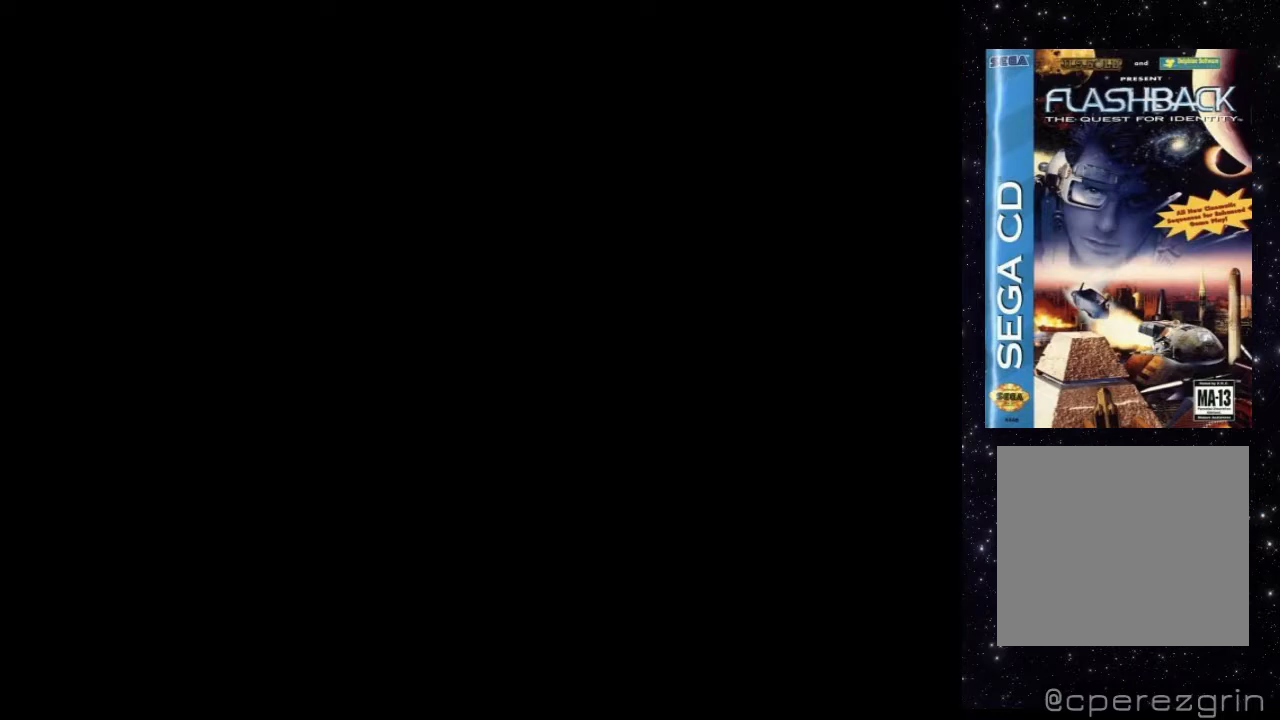
{"buttons": [], "events": []}
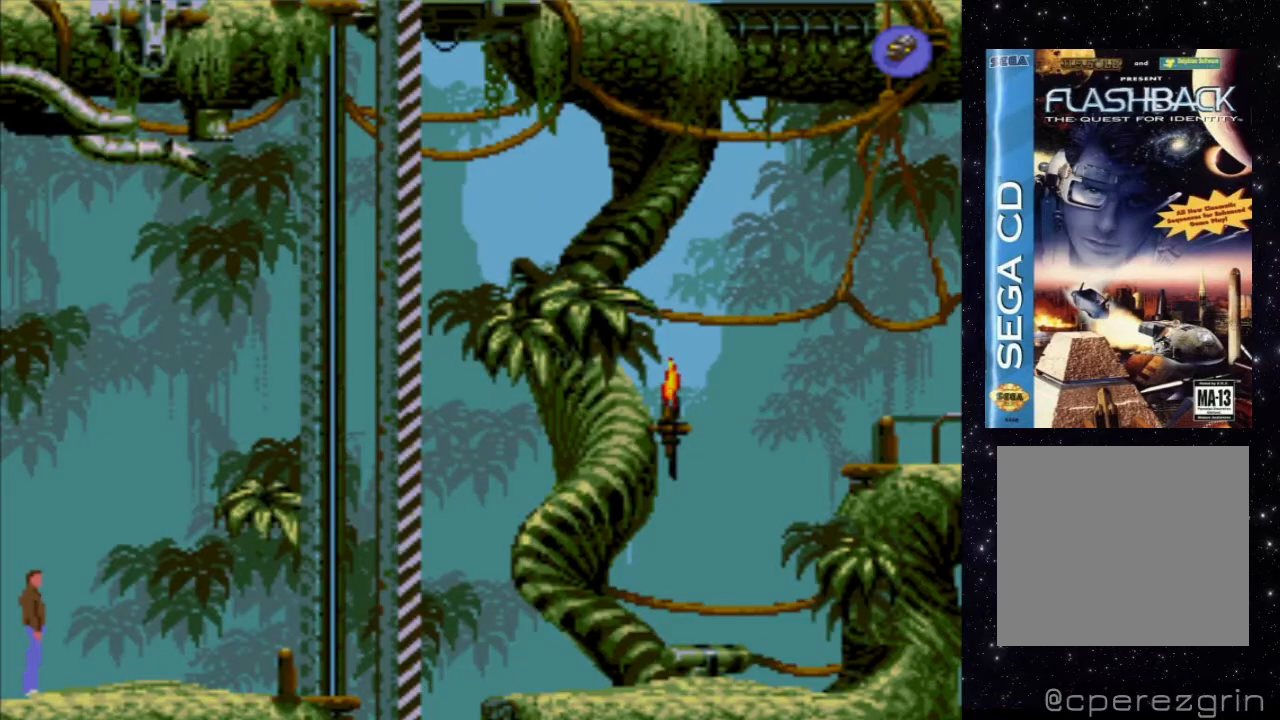
{"buttons": [], "events": []}
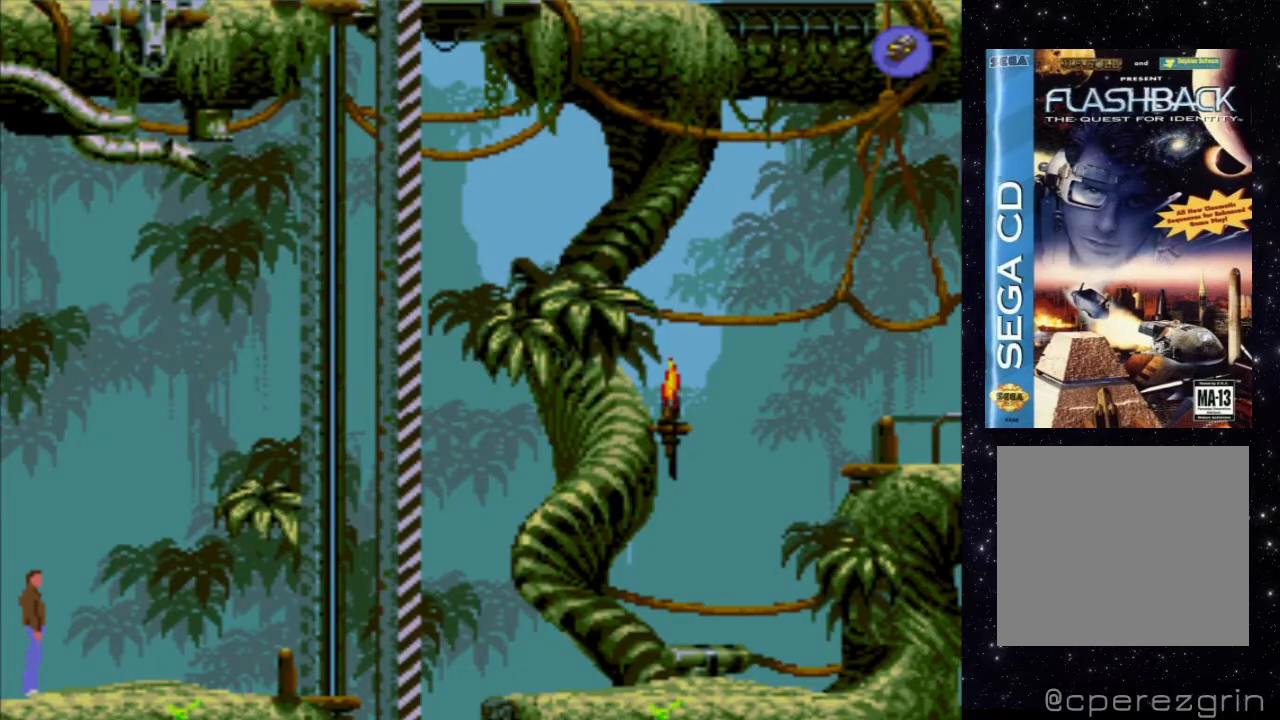
{"buttons": ["X", "DPAD_UP"], "events": [[180, "X", "down"], [380, "DPAD_UP", "down"]]}
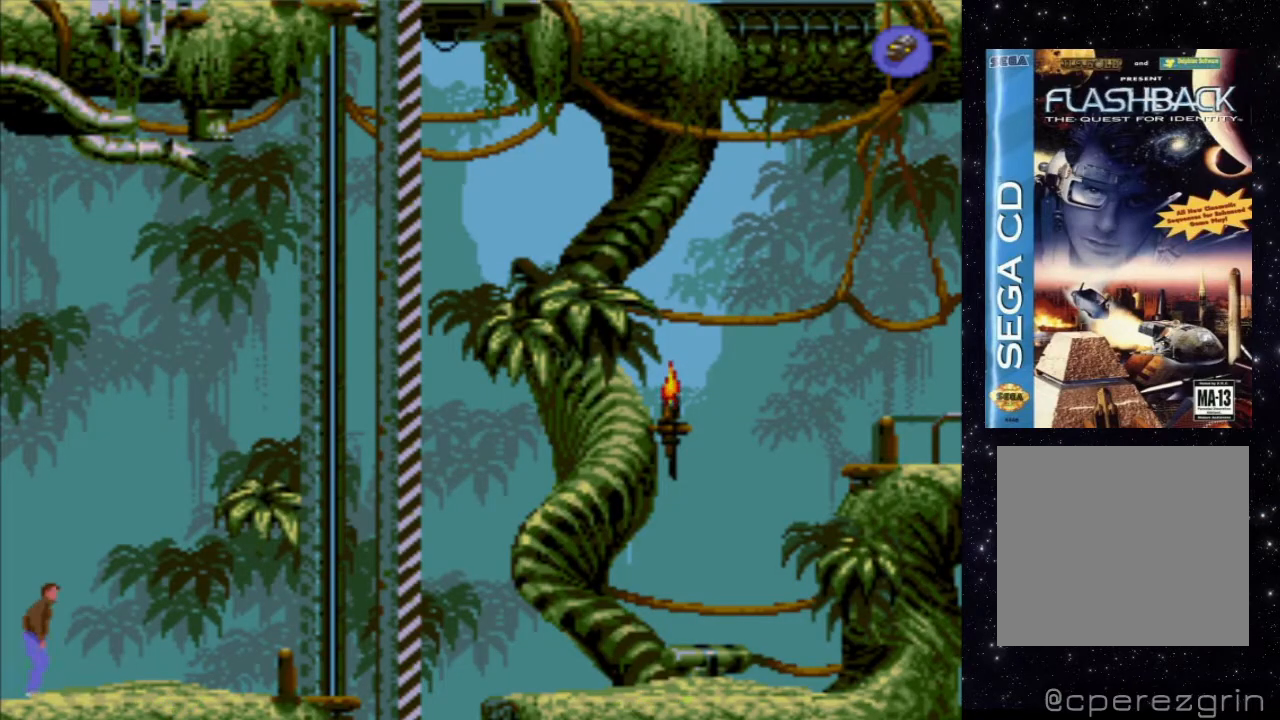
{"buttons": ["X", "DPAD_UP"], "events": []}
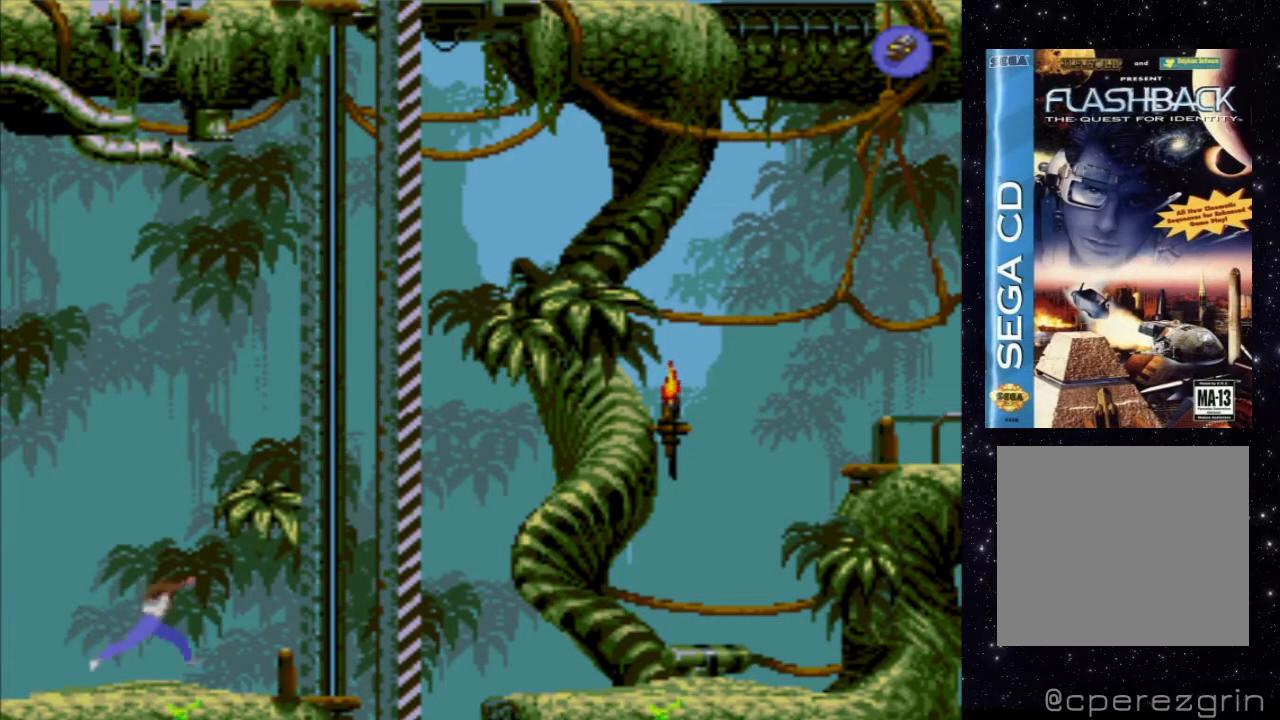
{"buttons": ["X", "DPAD_UP"], "events": [[160, "DPAD_UP", "up"], [180, "X", "up"], [340, "X", "down"], [420, "DPAD_UP", "down"]]}
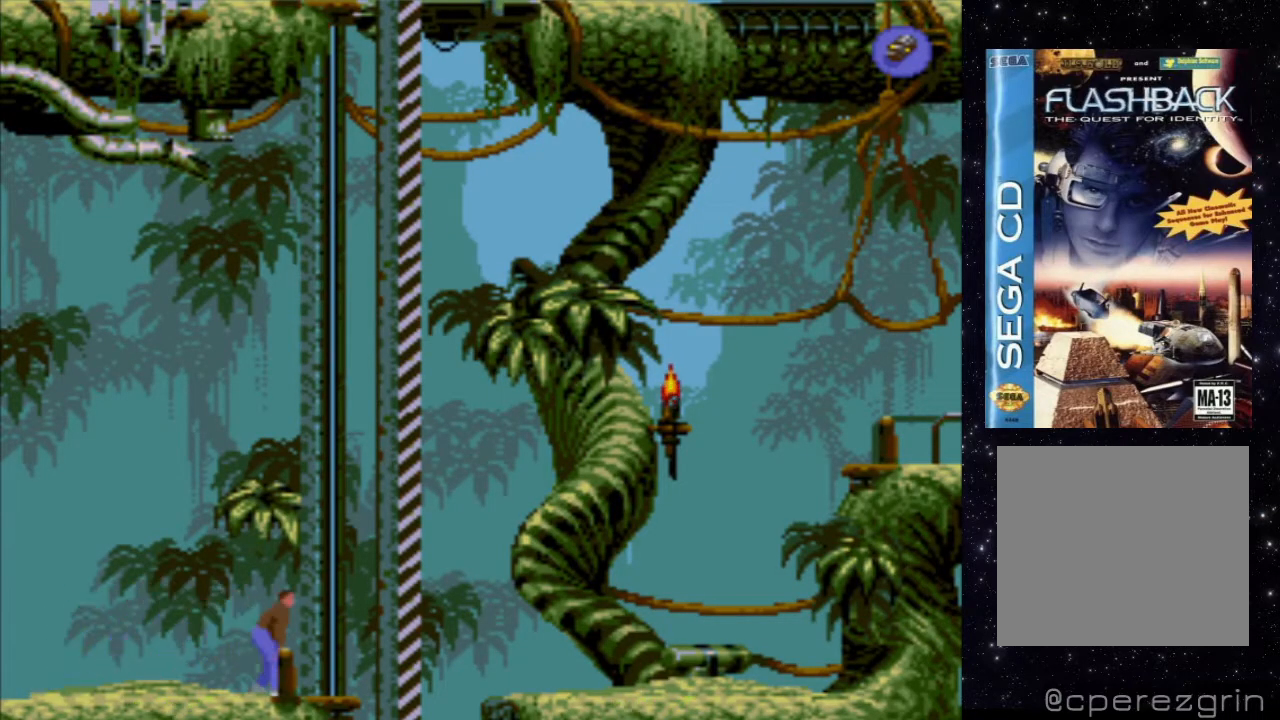
{"buttons": ["X", "DPAD_UP"], "events": []}
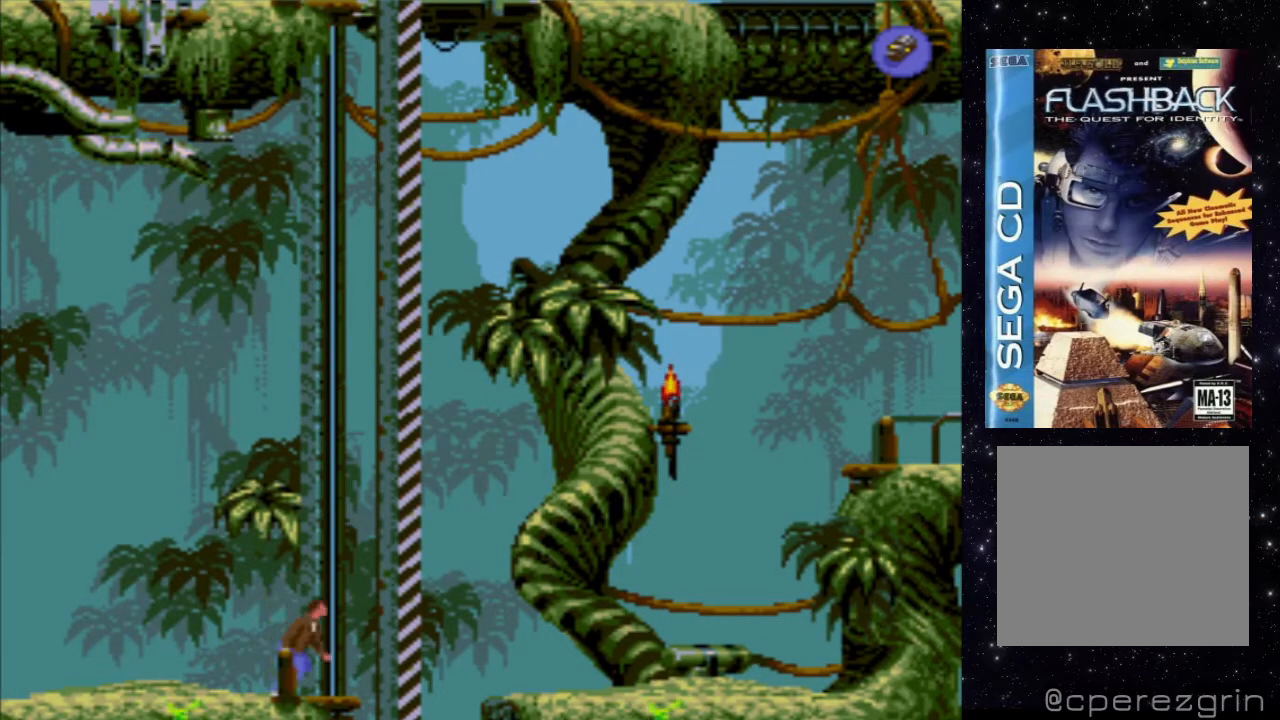
{"buttons": [], "events": [[260, "DPAD_UP", "up"], [280, "X", "up"]]}
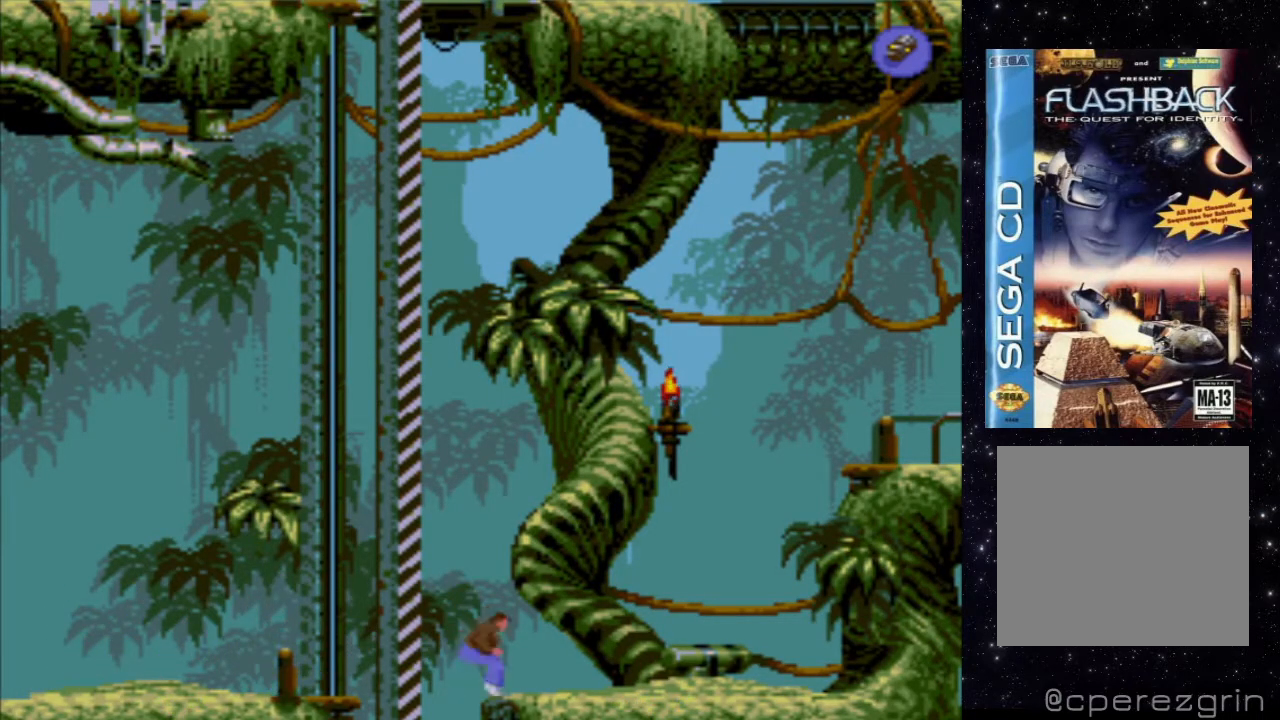
{"buttons": ["X", "DPAD_UP"], "events": [[500, "DPAD_UP", "down"], [500, "X", "down"]]}
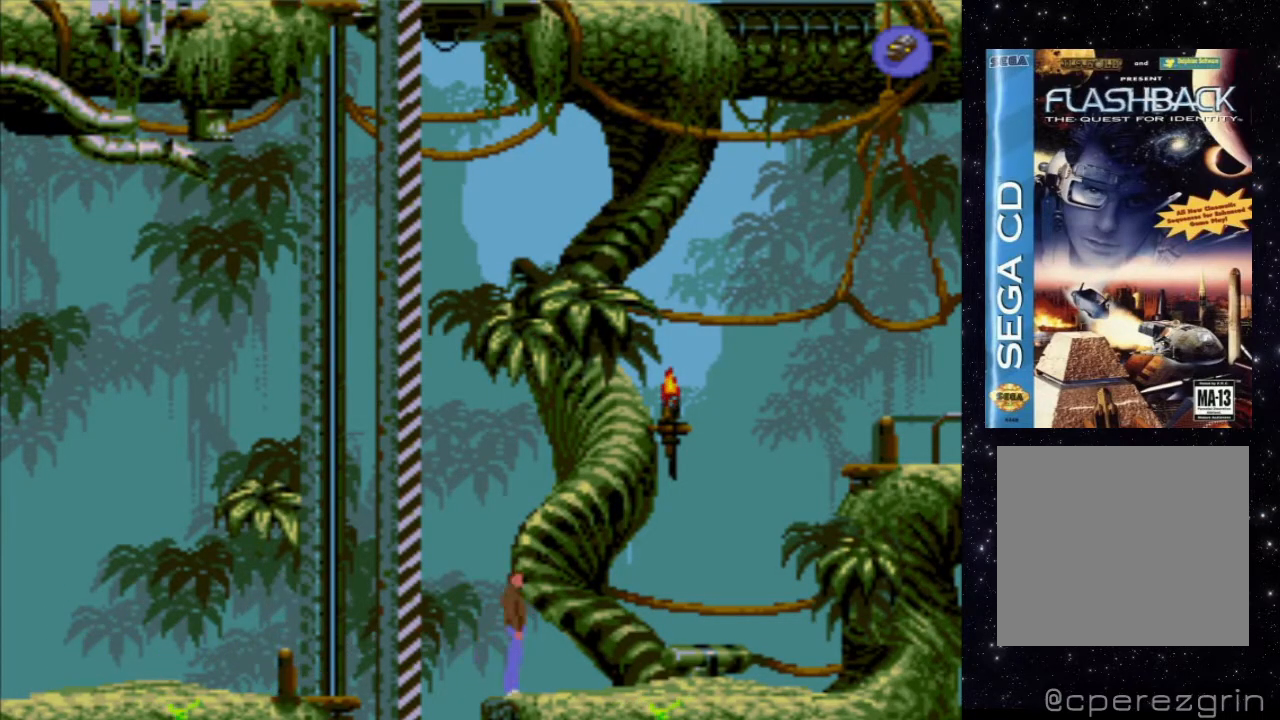
{"buttons": ["X", "DPAD_UP"], "events": []}
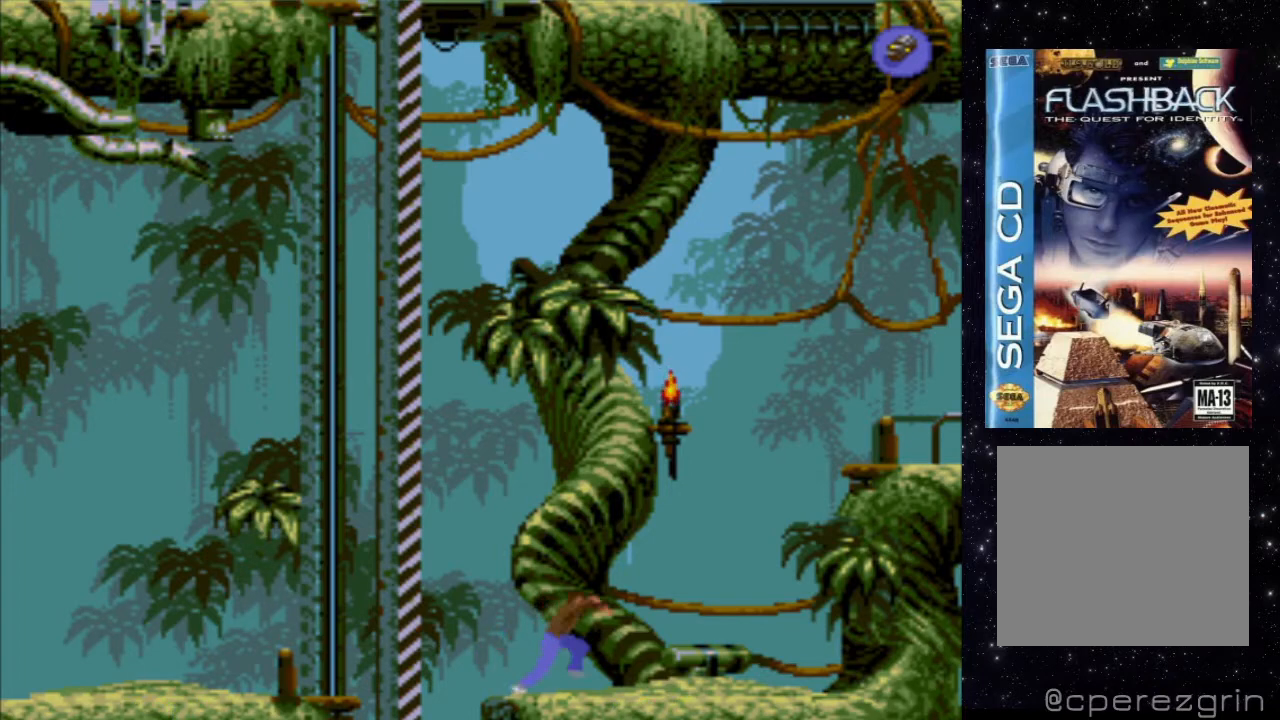
{"buttons": [], "events": [[240, "DPAD_UP", "up"], [240, "X", "up"]]}
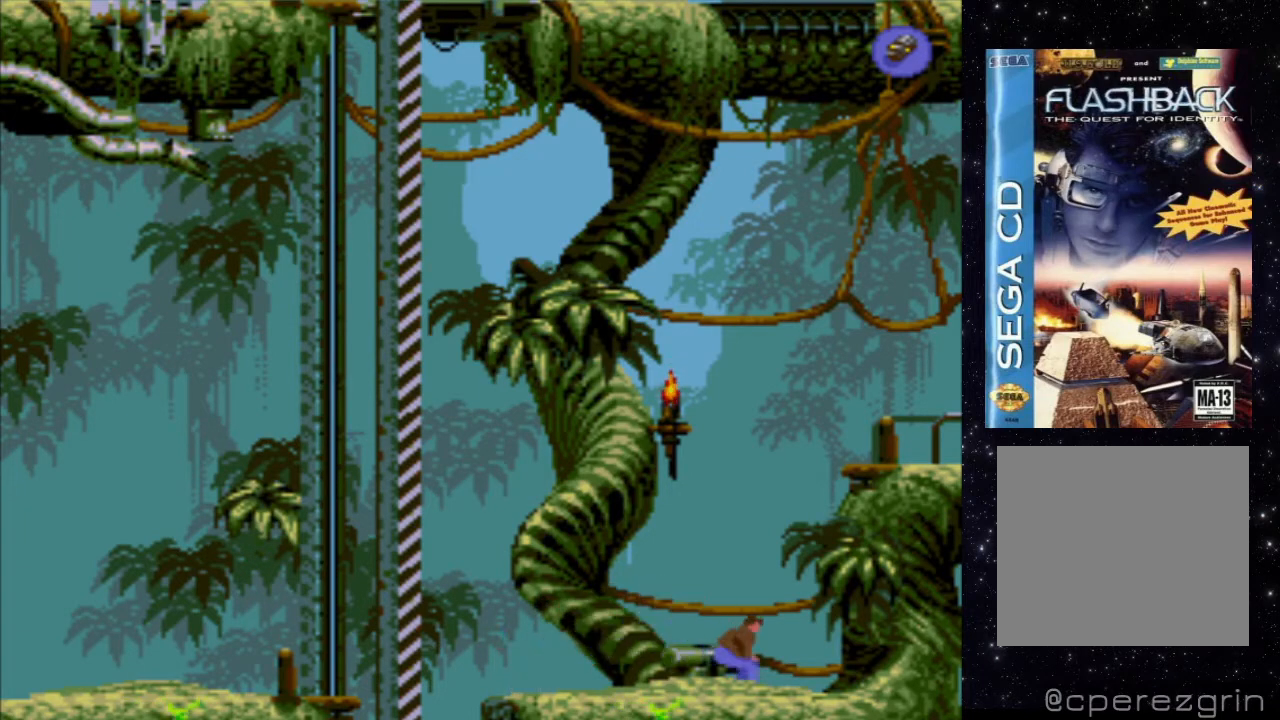
{"buttons": ["DPAD_RIGHT"], "events": [[60, "DPAD_RIGHT", "down"]]}
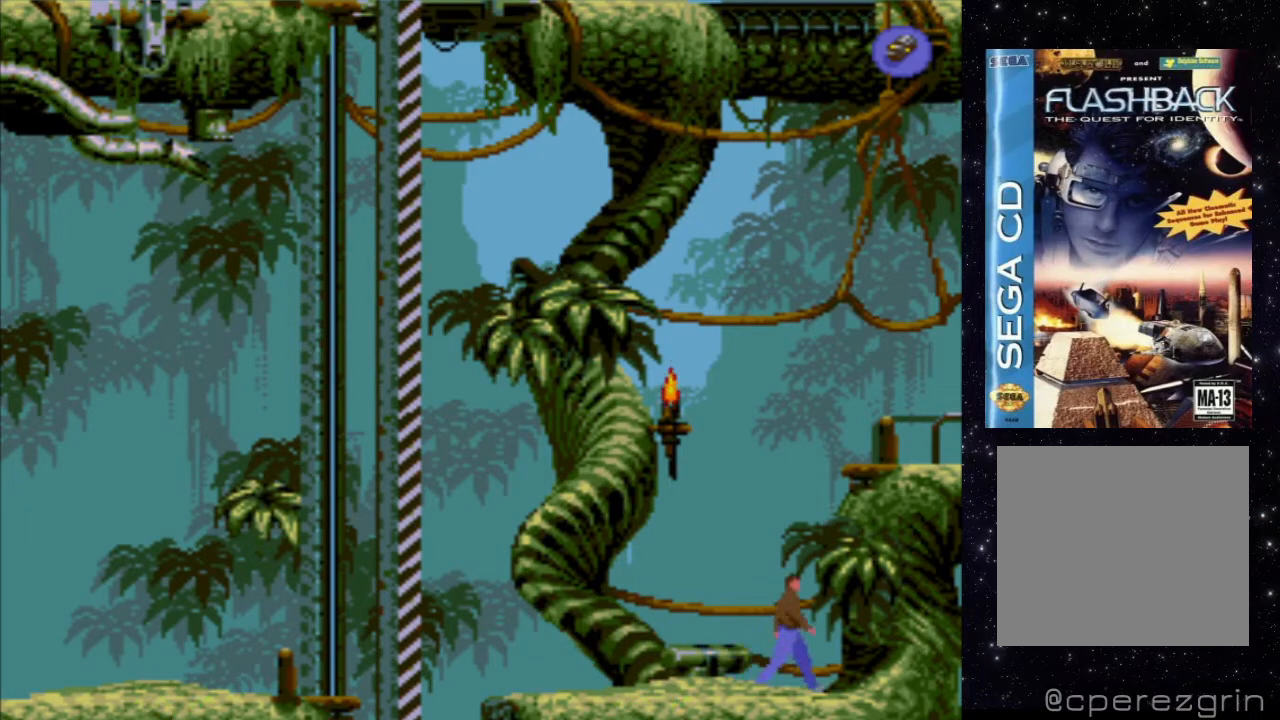
{"buttons": [], "events": [[200, "DPAD_RIGHT", "up"]]}
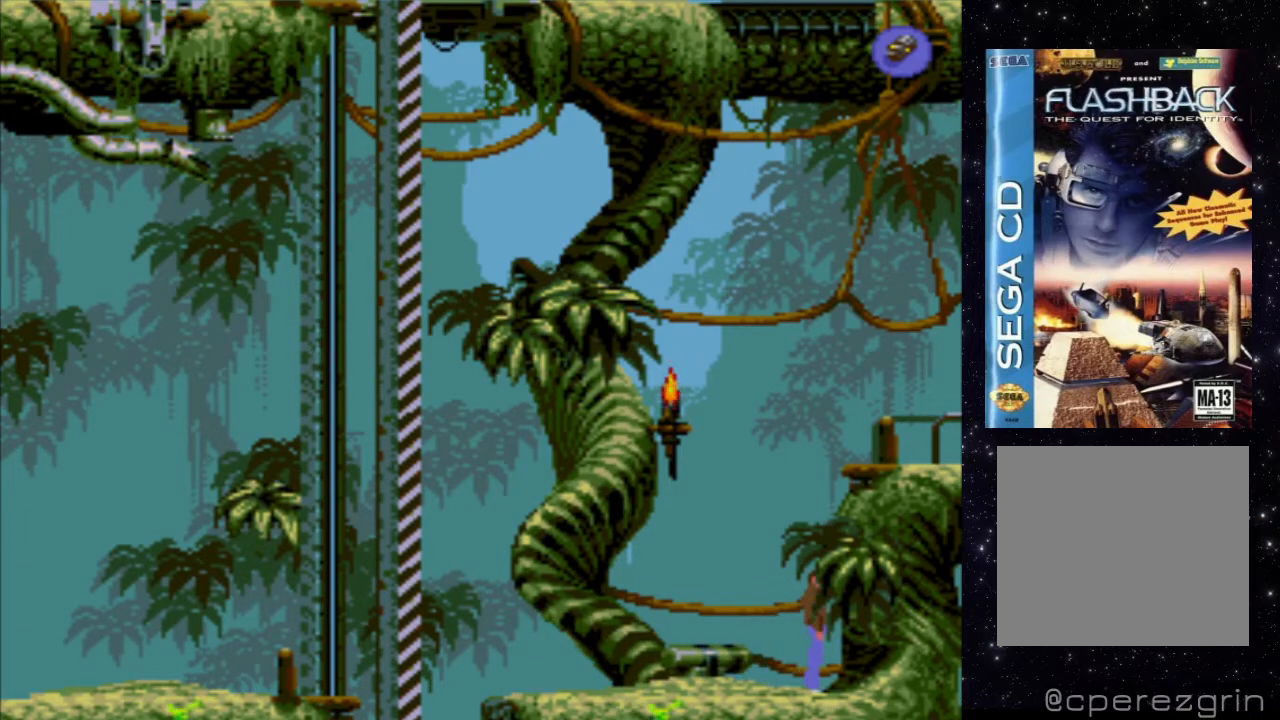
{"buttons": [], "events": [[260, "DPAD_RIGHT", "down"], [360, "DPAD_RIGHT", "up"]]}
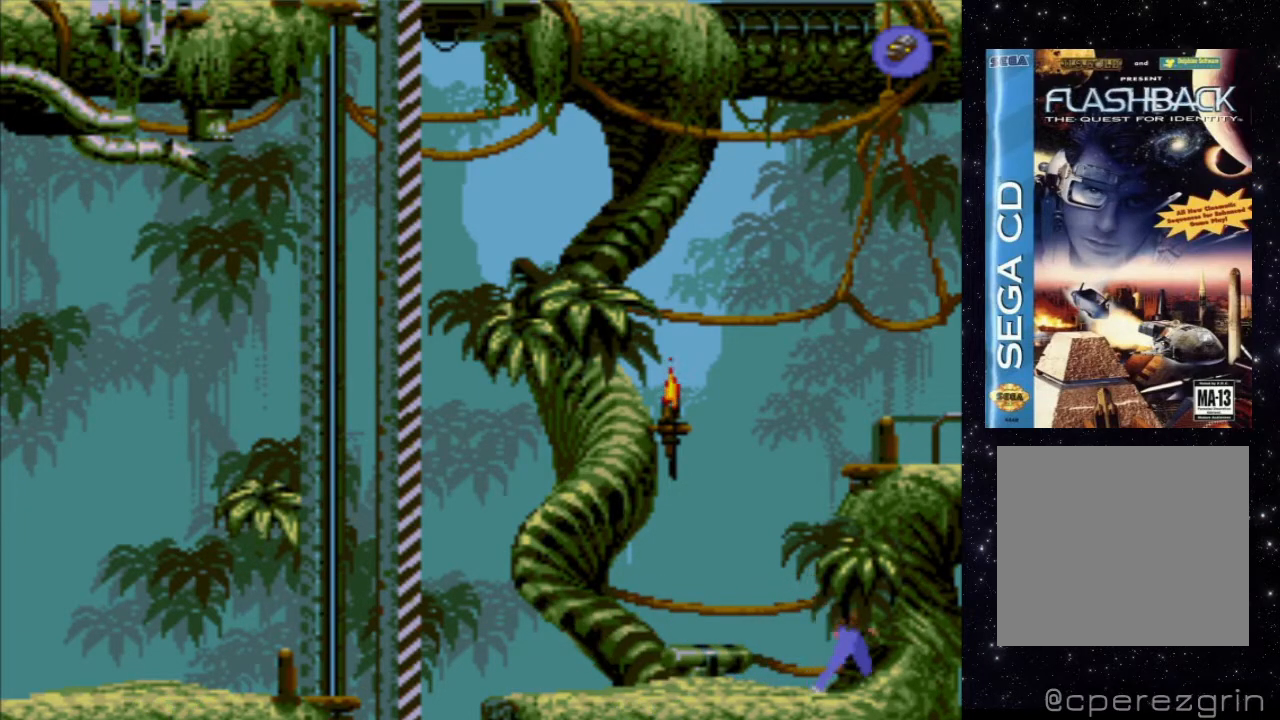
{"buttons": ["DPAD_UP"], "events": [[220, "DPAD_UP", "down"]]}
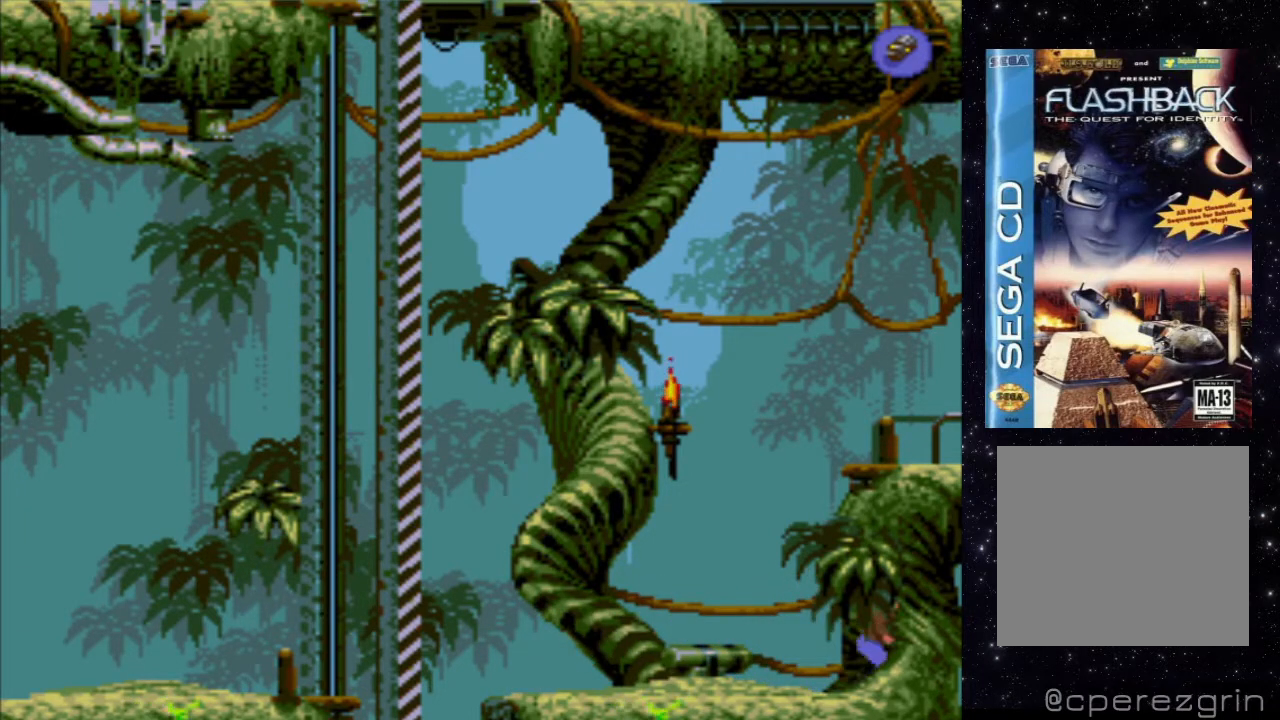
{"buttons": ["DPAD_UP"], "events": []}
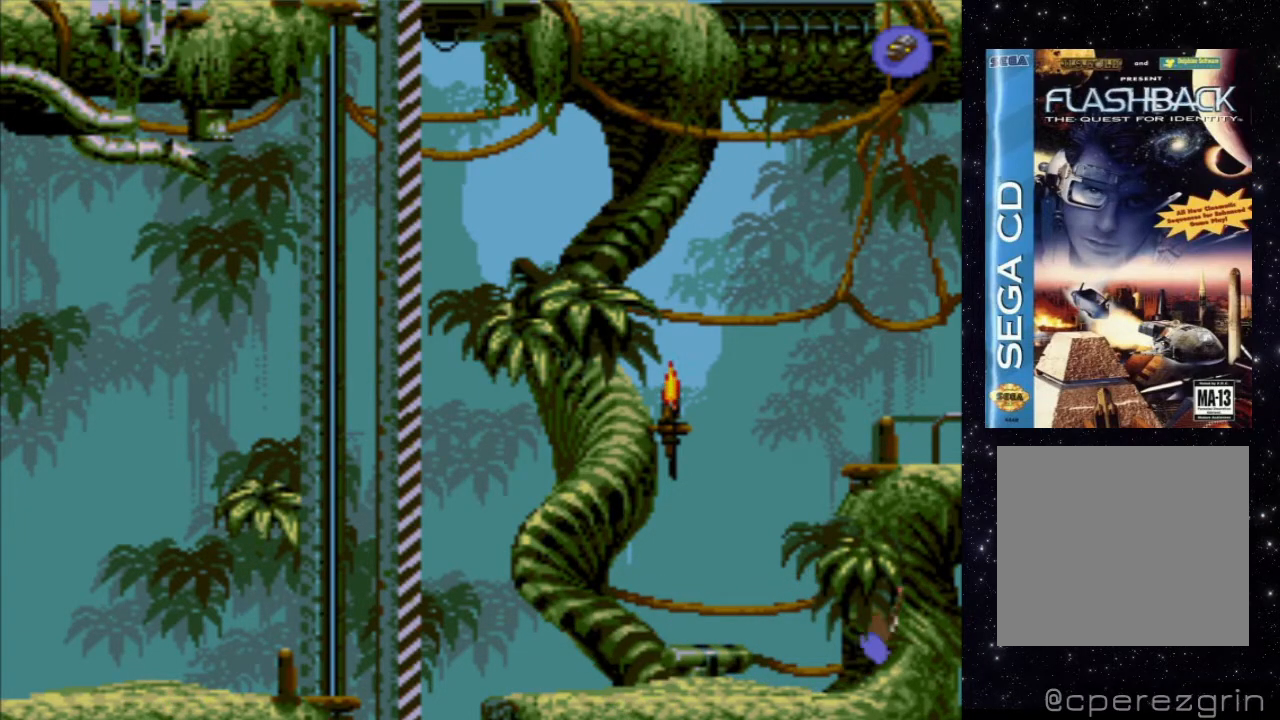
{"buttons": ["DPAD_UP"], "events": []}
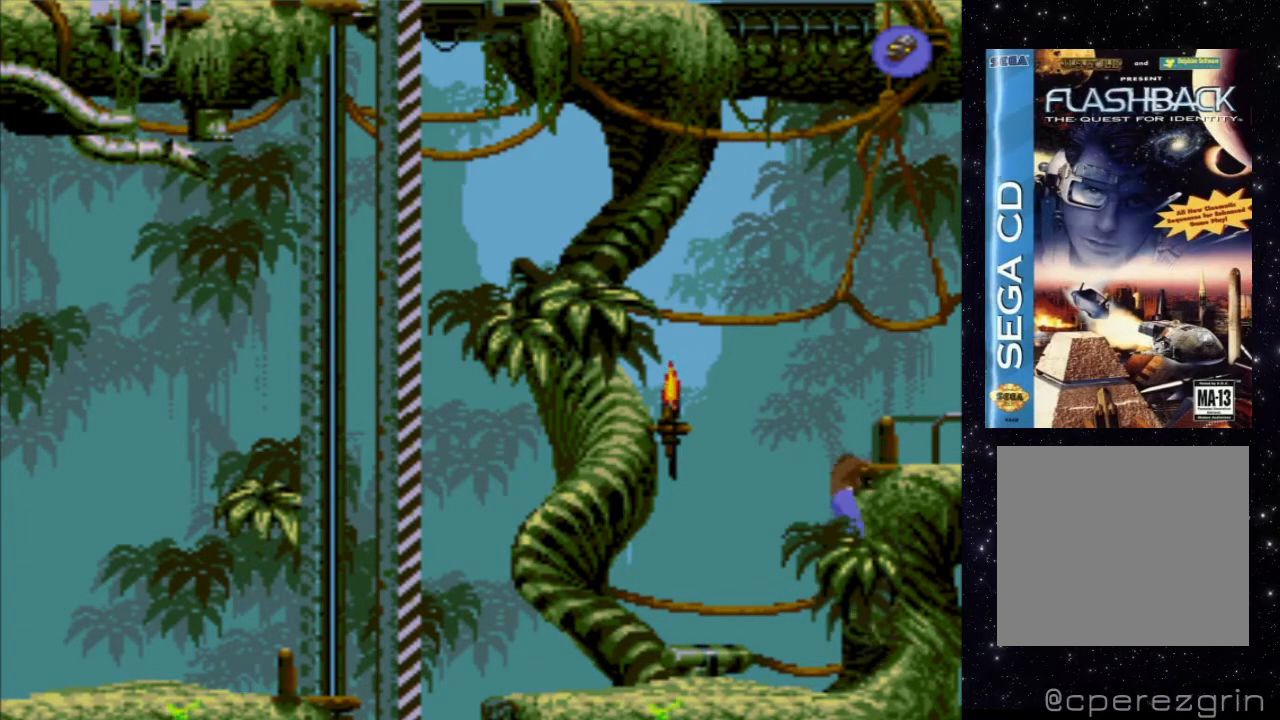
{"buttons": [], "events": [[140, "DPAD_UP", "up"]]}
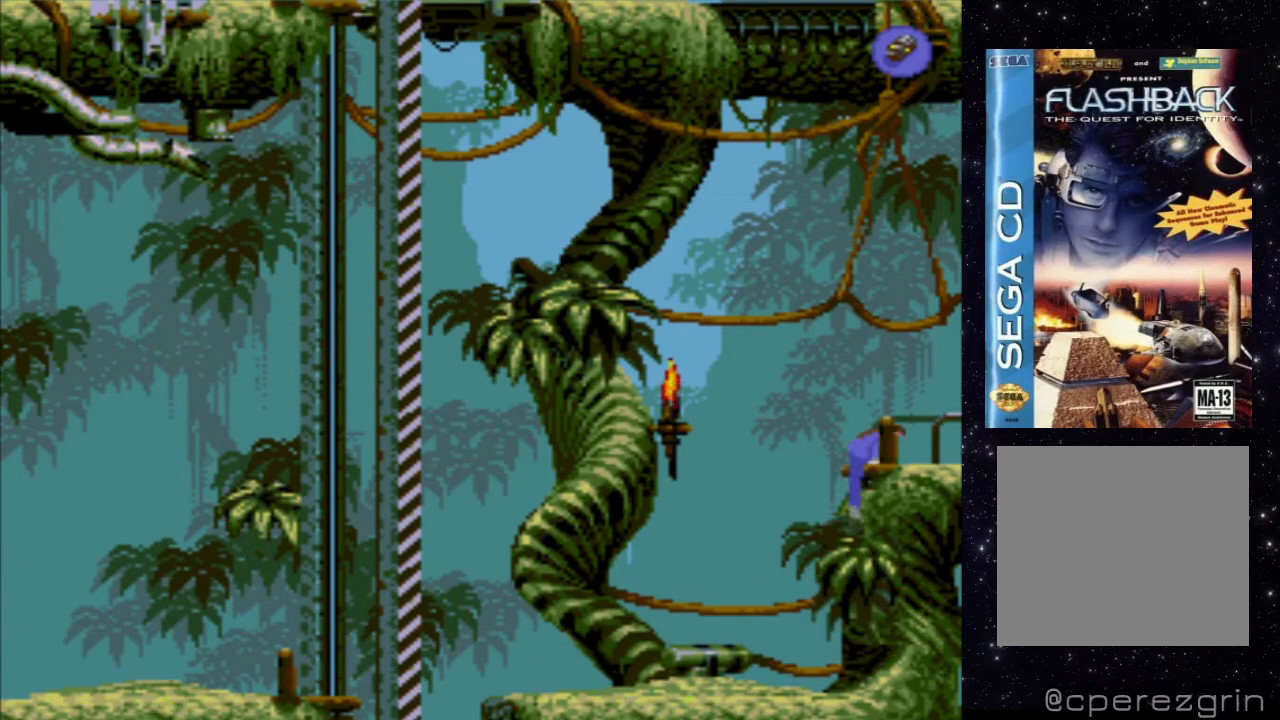
{"buttons": ["DPAD_RIGHT"], "events": [[220, "DPAD_RIGHT", "down"]]}
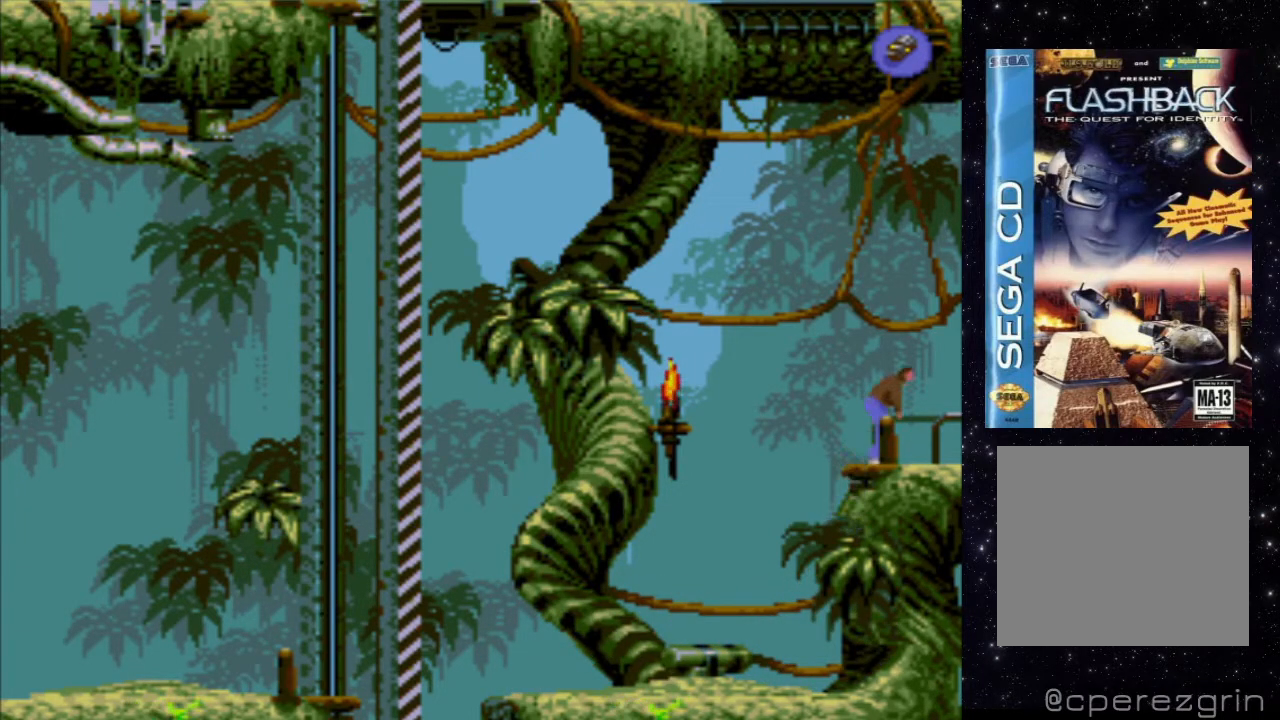
{"buttons": ["DPAD_RIGHT"], "events": []}
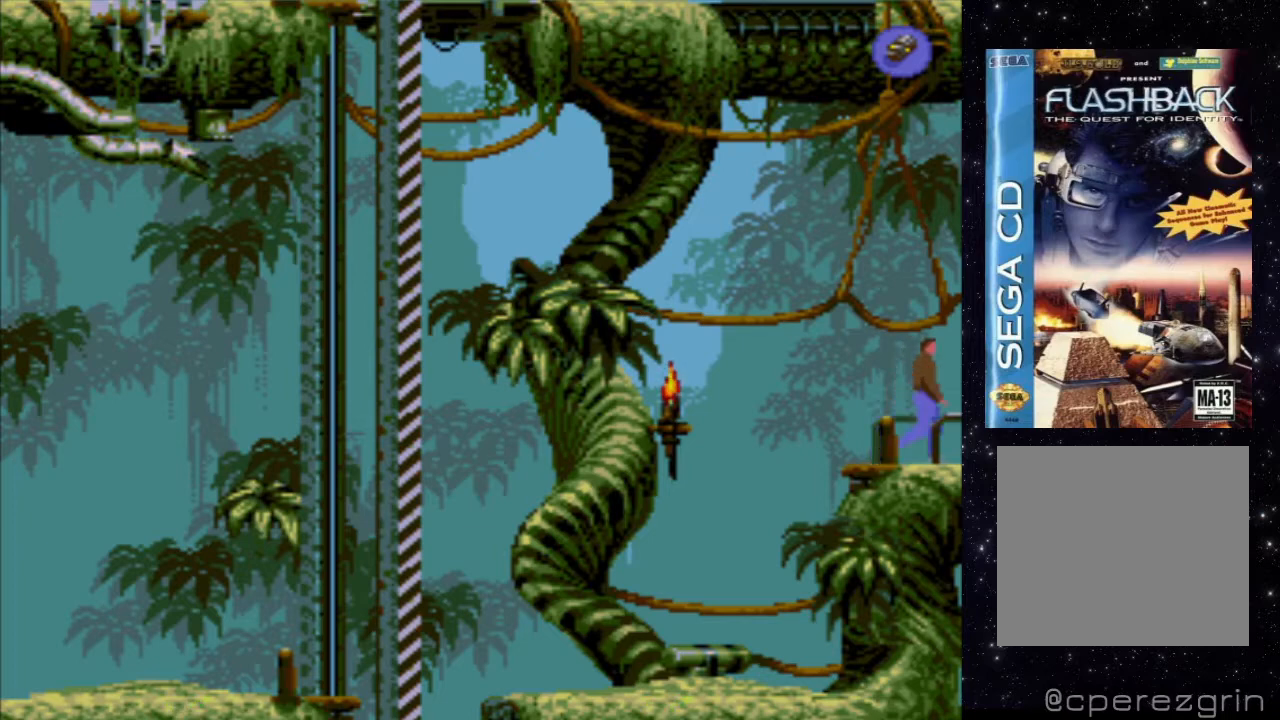
{"buttons": [], "events": [[460, "DPAD_RIGHT", "up"]]}
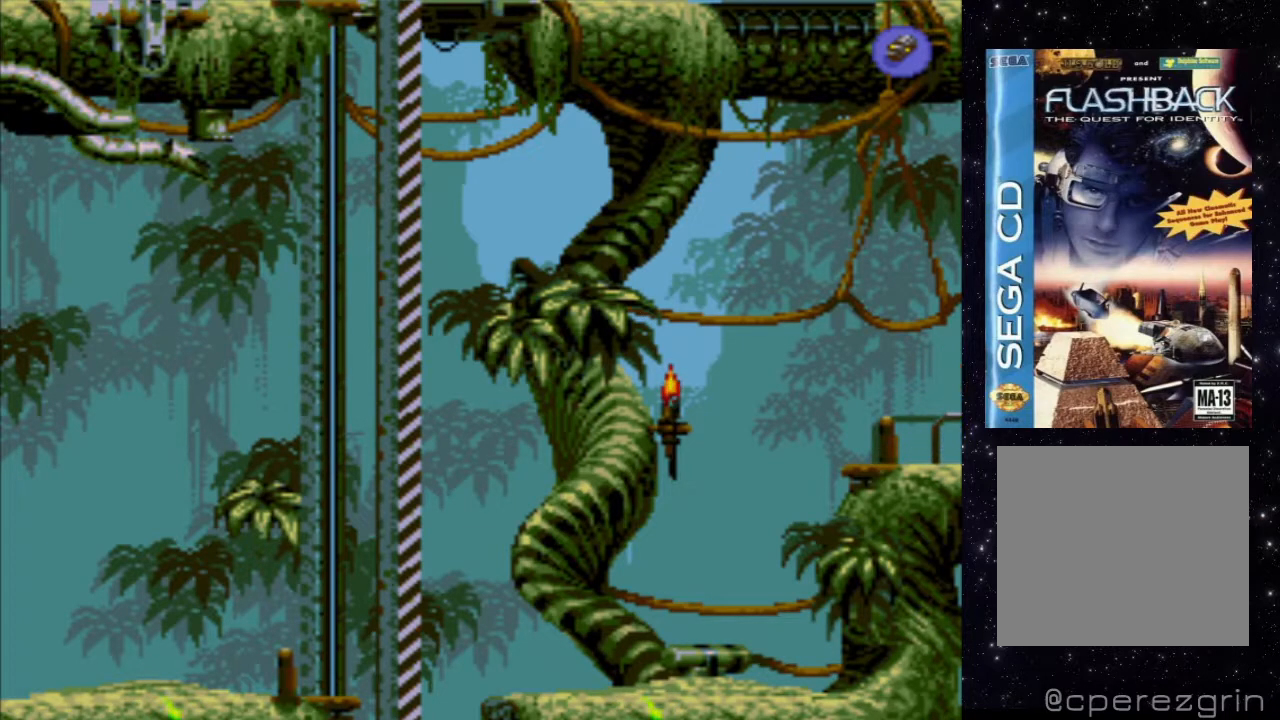
{"buttons": [], "events": []}
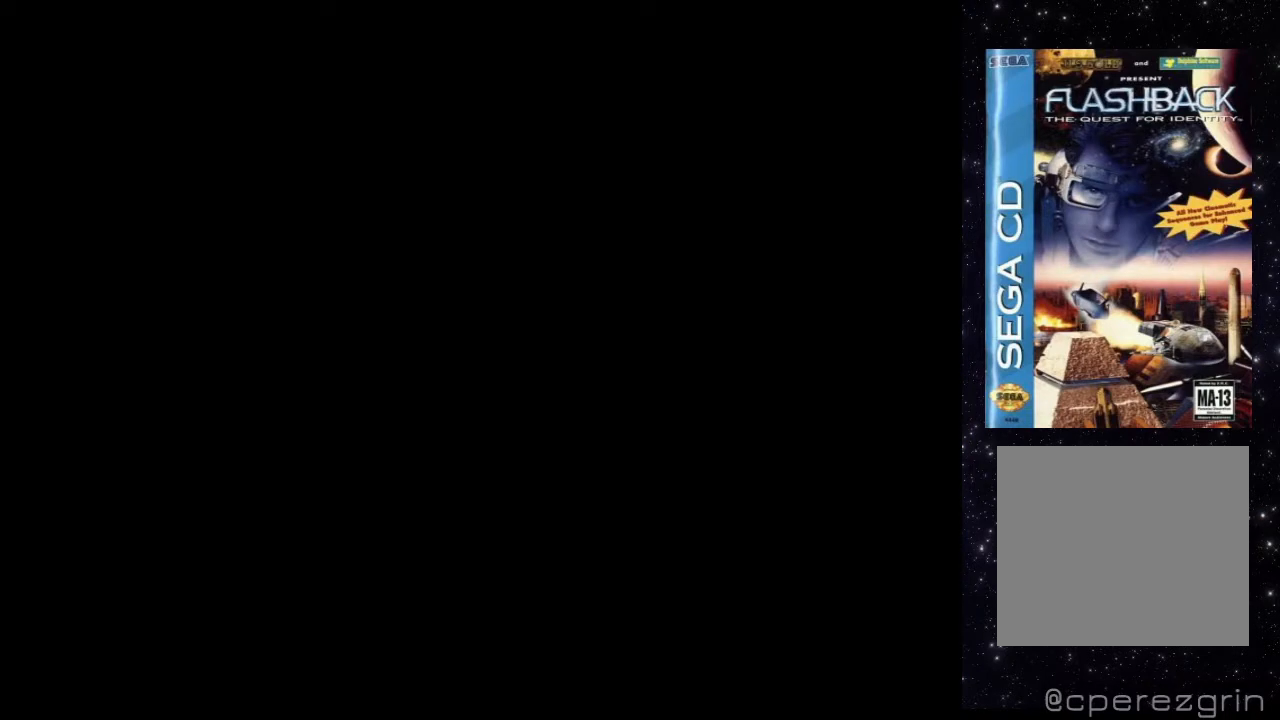
{"buttons": [], "events": []}
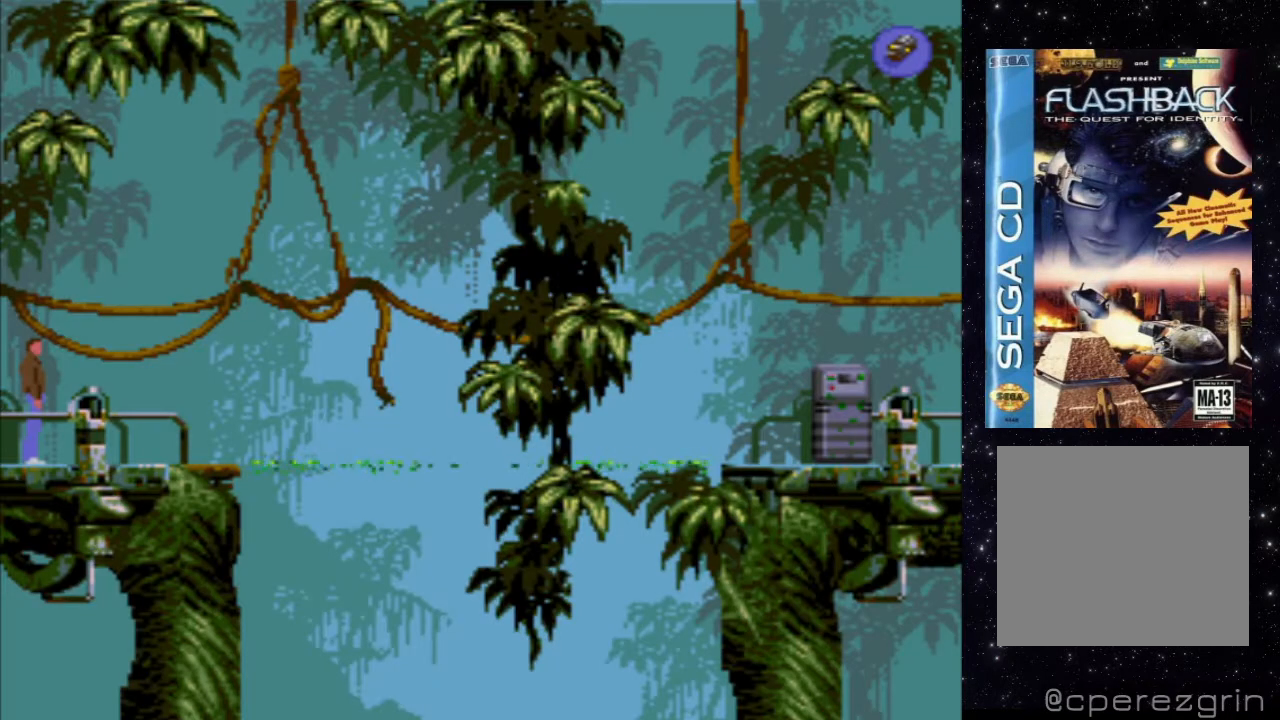
{"buttons": [], "events": []}